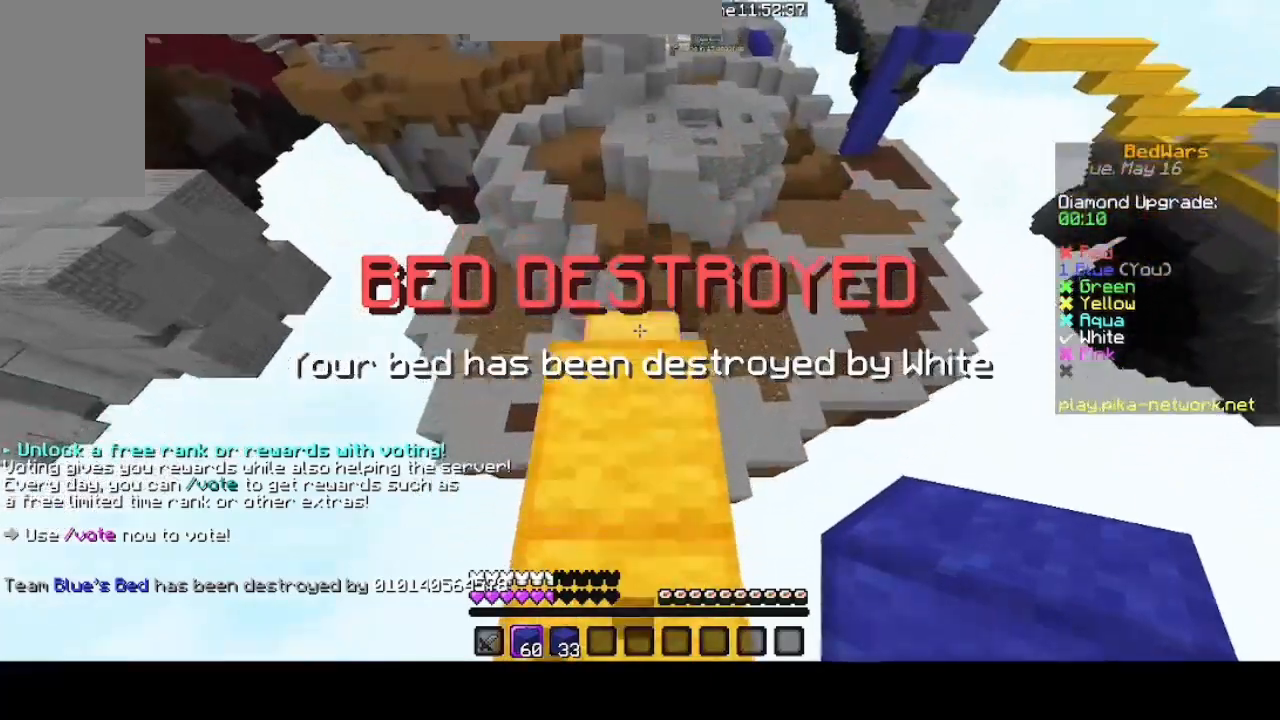
Gameplay with keyboard and mouse; each line is a JSON object with the keys and mouse buttons held at the frame after it. "events" lists presses ("down") and releases ("up") of "ctrl", "down", "left", "right", "shift", "space", "up", "mouse_left" and "mouse_right" between this image and that frame as [ms after this image, input, new state], when the widget could be followed in between. "mouse_left", "mouse_right" = the "left", "right" buttons of the "mouse" list. No other keys are recorded. Fast repeated clicks can show as one long hold. Mouse movement is not recorded.
{"keys": ["up"], "mouse": [], "events": []}
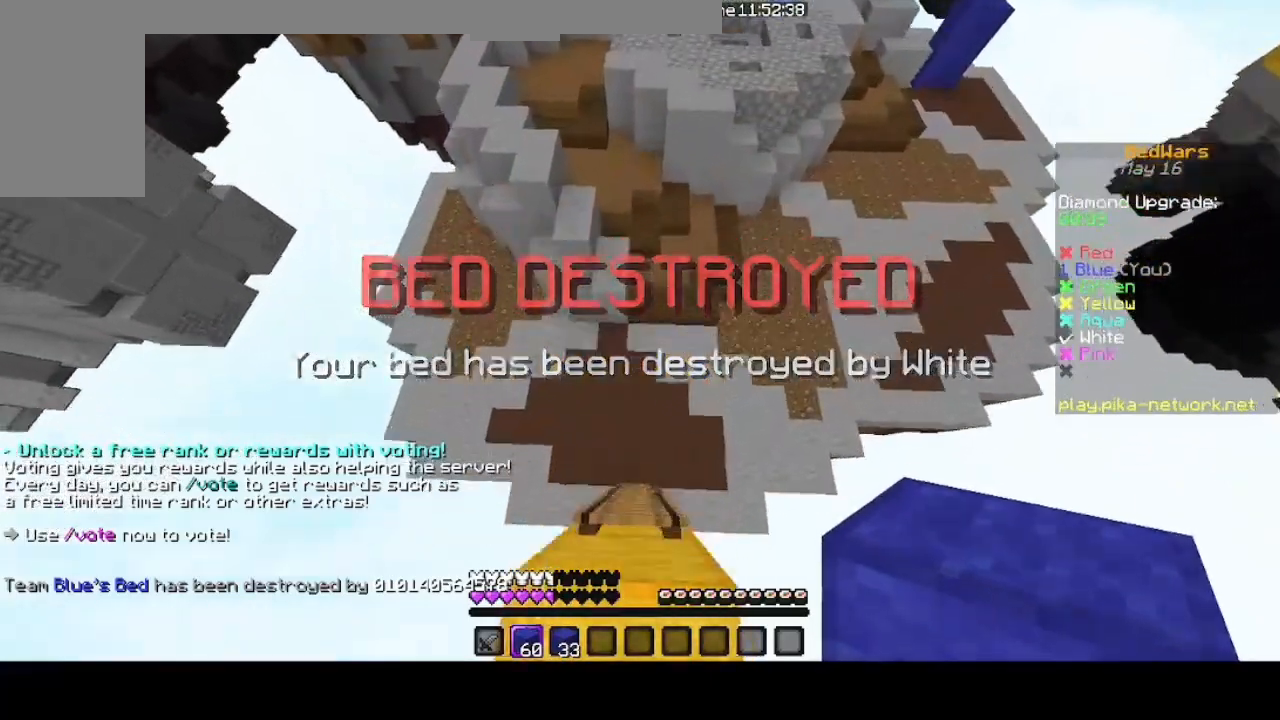
{"keys": ["up"], "mouse": ["right"], "events": [[467, "mouse_right", "down"]]}
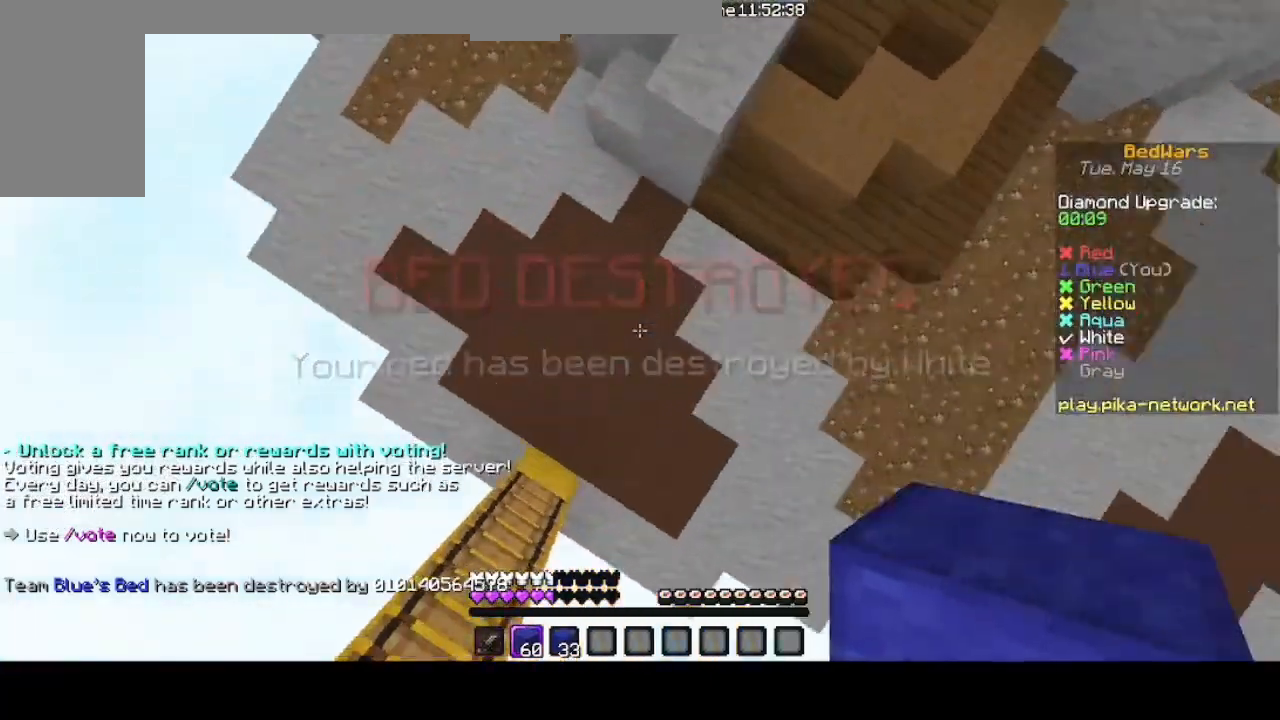
{"keys": ["up"], "mouse": [], "events": [[100, "mouse_right", "up"], [200, "mouse_right", "down"], [333, "mouse_right", "up"]]}
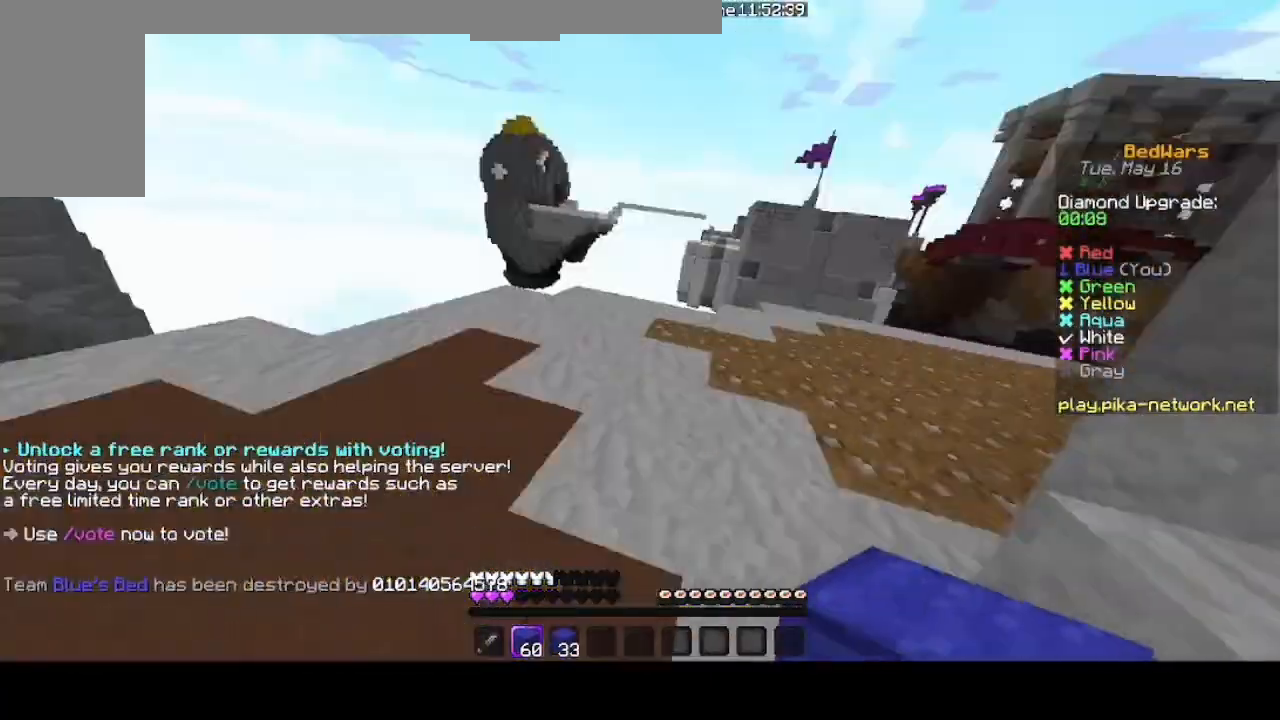
{"keys": ["up"], "mouse": [], "events": []}
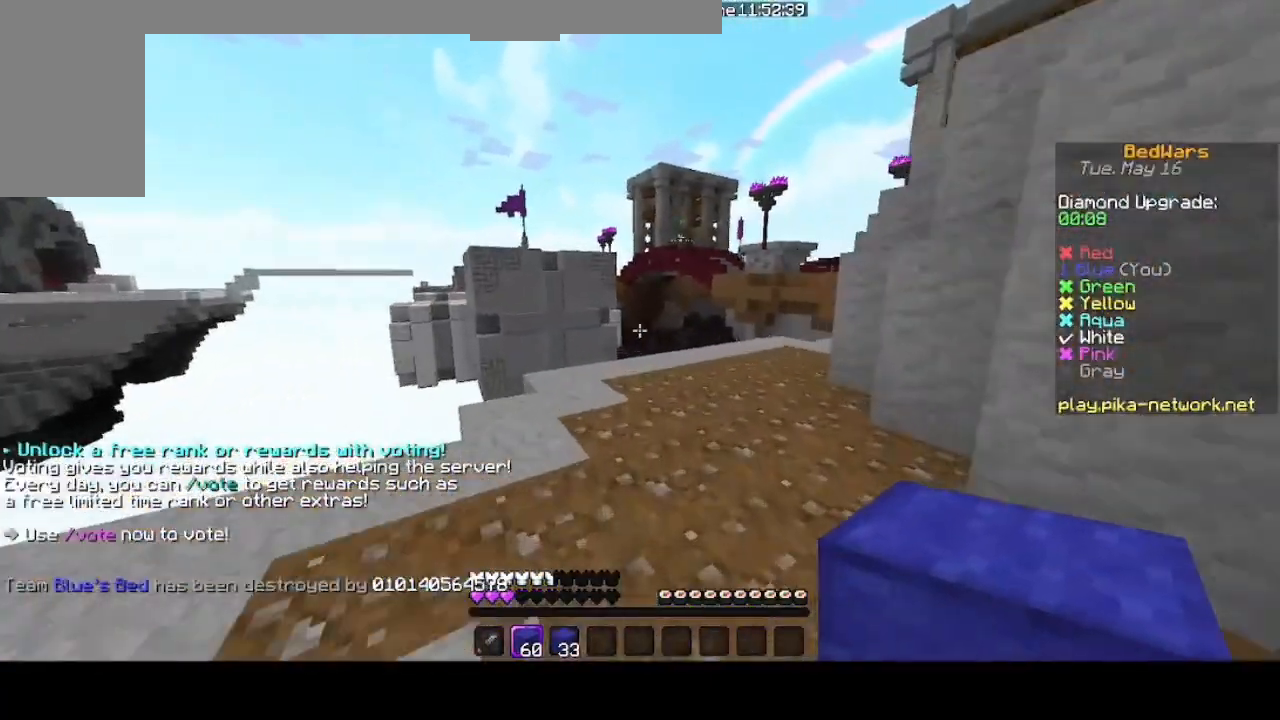
{"keys": ["up"], "mouse": [], "events": []}
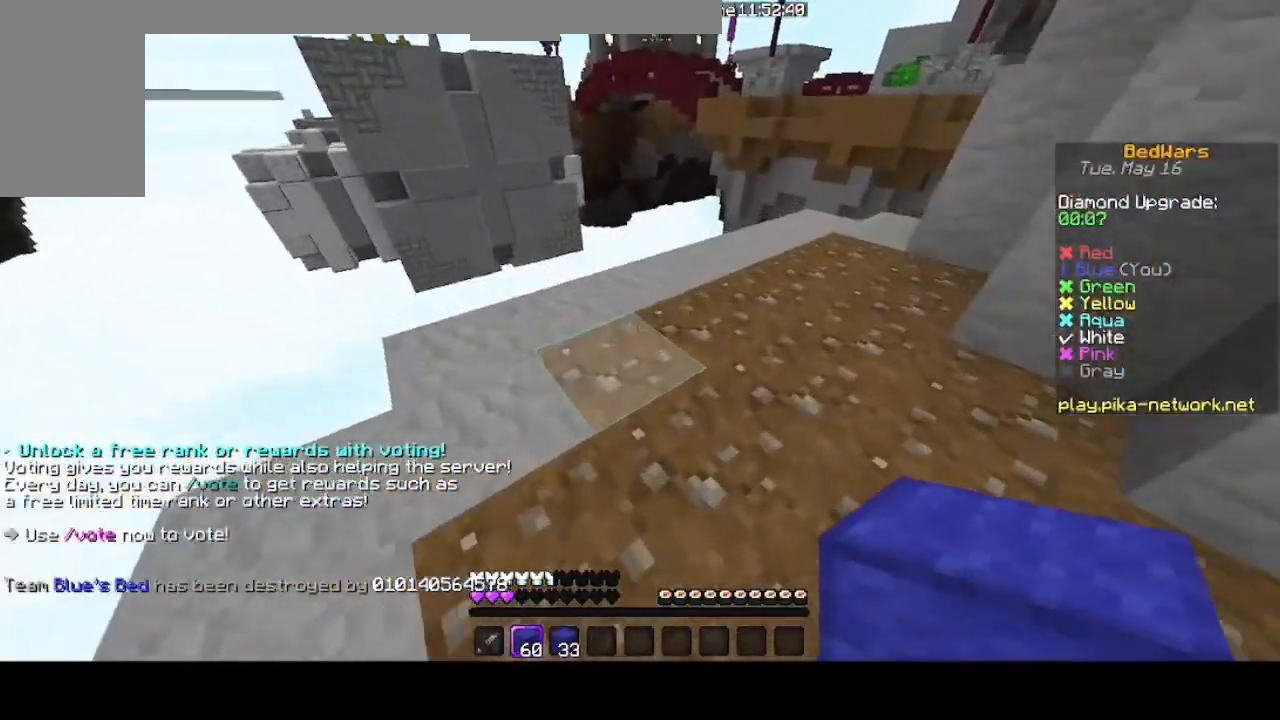
{"keys": ["shift"], "mouse": [], "events": [[167, "space", "down"], [300, "up", "up"], [333, "mouse_right", "down"], [333, "space", "up"], [400, "shift", "down"], [433, "mouse_right", "up"]]}
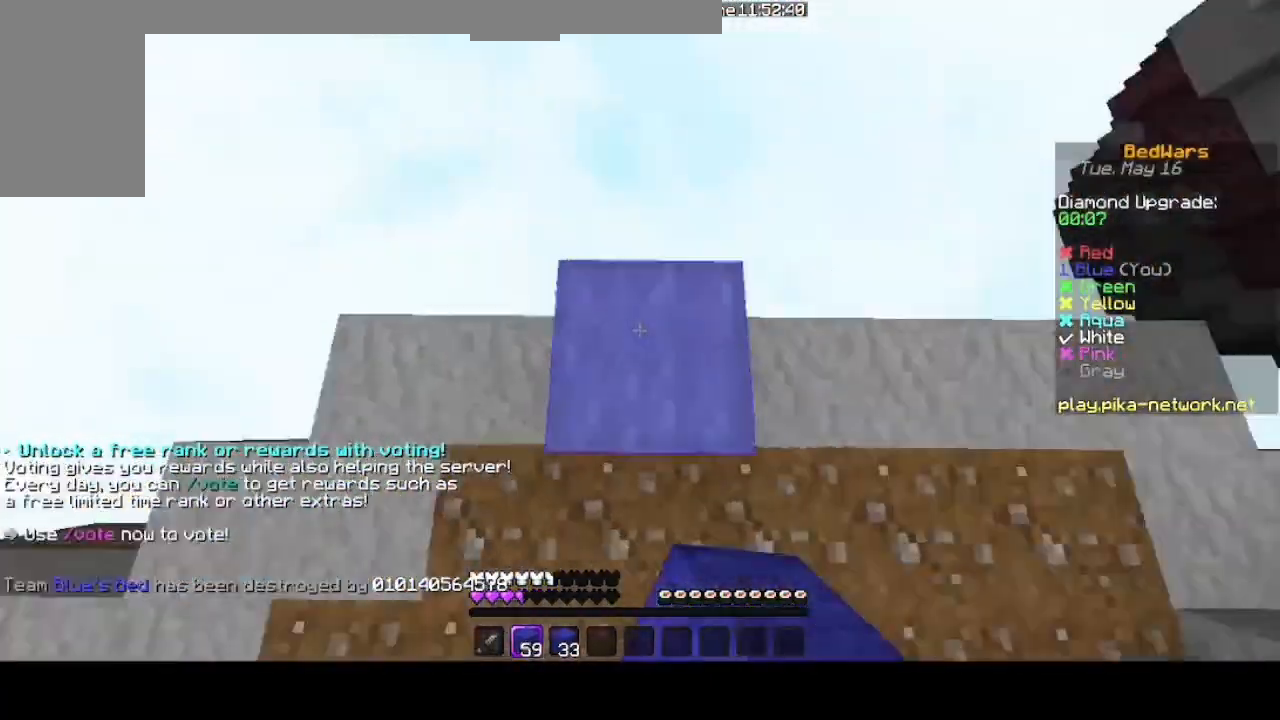
{"keys": ["down", "right", "shift"], "mouse": [], "events": [[133, "down", "down"], [200, "right", "down"]]}
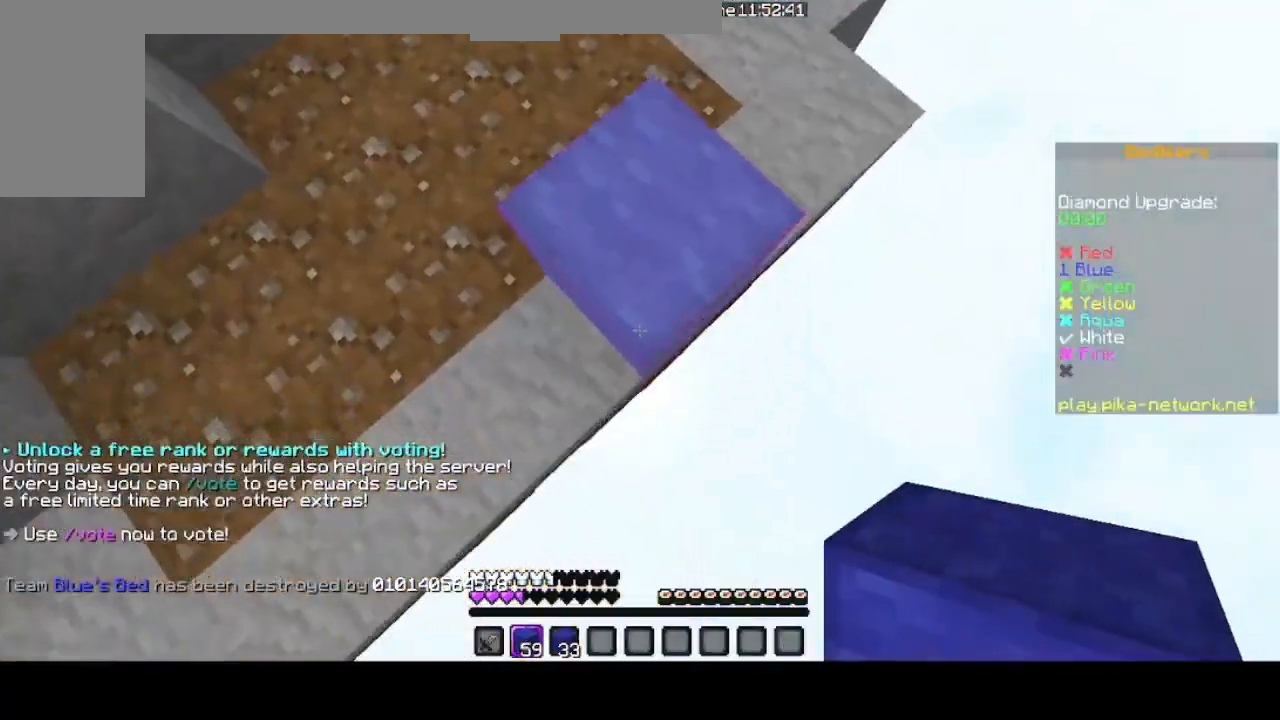
{"keys": ["down", "right", "shift", "space"], "mouse": ["right"], "events": [[400, "mouse_right", "down"], [433, "space", "down"]]}
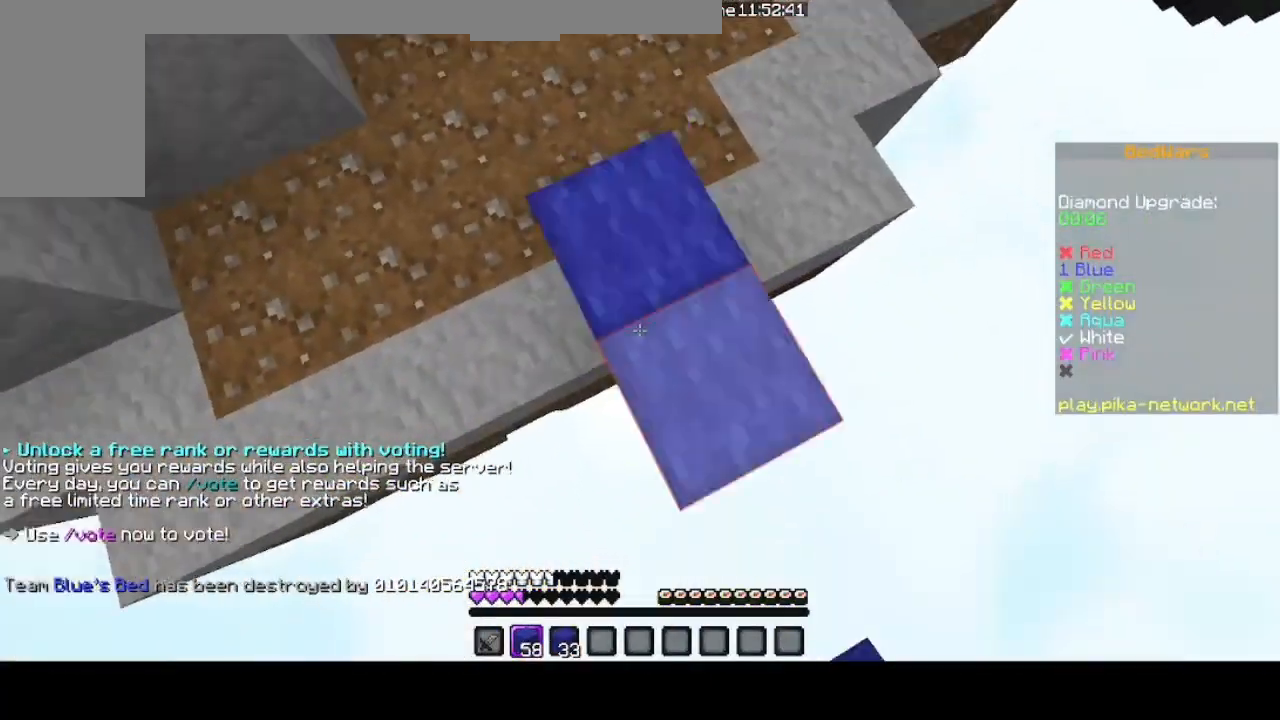
{"keys": ["down", "right", "shift"], "mouse": [], "events": [[33, "mouse_right", "up"], [67, "mouse_right", "down"], [67, "space", "up"], [167, "mouse_right", "up"], [233, "mouse_right", "down"], [333, "mouse_right", "up"]]}
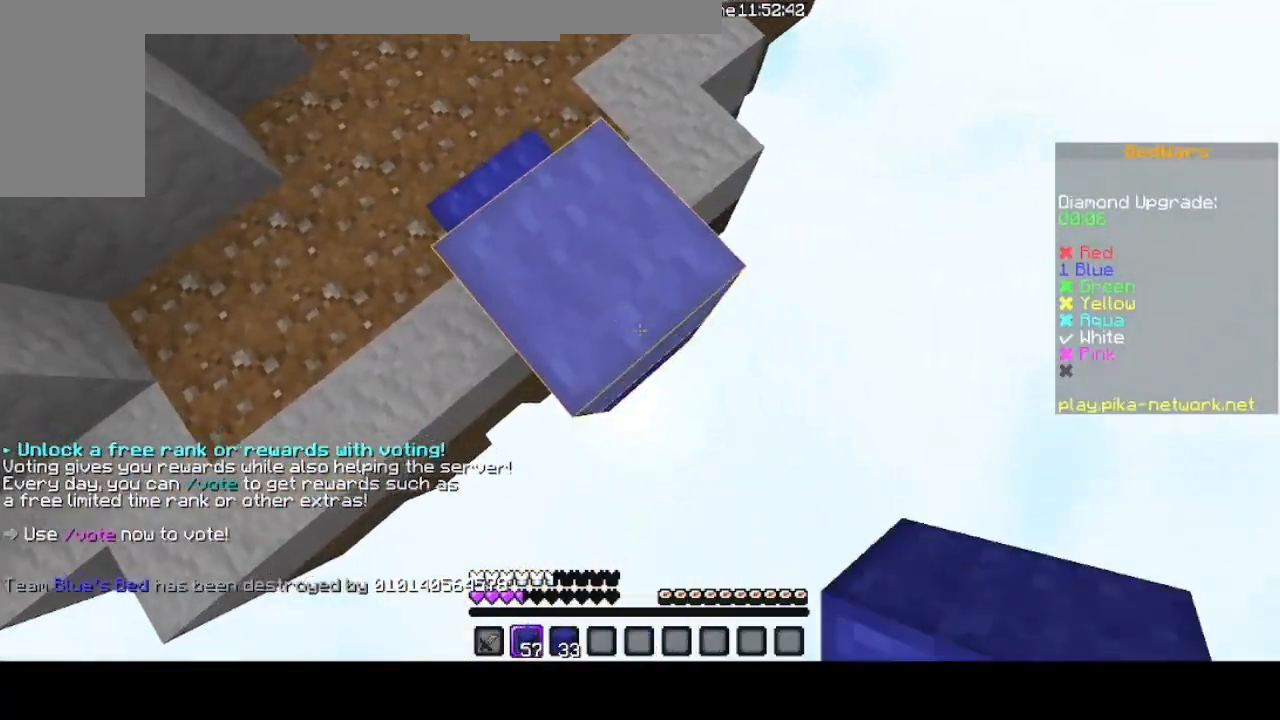
{"keys": ["down", "right", "shift"], "mouse": ["right"], "events": [[133, "mouse_right", "down"], [133, "space", "down"], [267, "mouse_right", "up"], [267, "space", "up"], [333, "mouse_right", "down"], [400, "mouse_right", "up"], [467, "mouse_right", "down"]]}
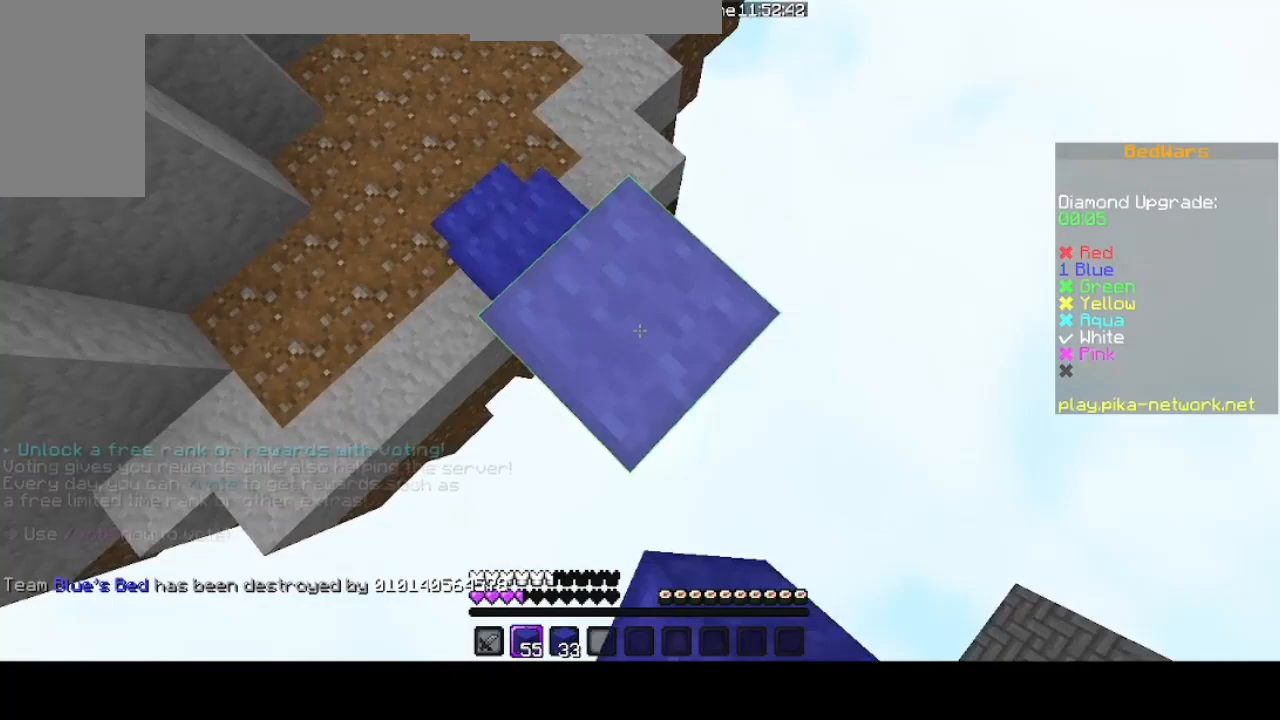
{"keys": ["down", "right", "shift"], "mouse": ["right"], "events": [[67, "mouse_right", "up"], [300, "mouse_right", "down"], [300, "space", "down"], [400, "mouse_right", "up"], [433, "space", "up"], [467, "mouse_right", "down"]]}
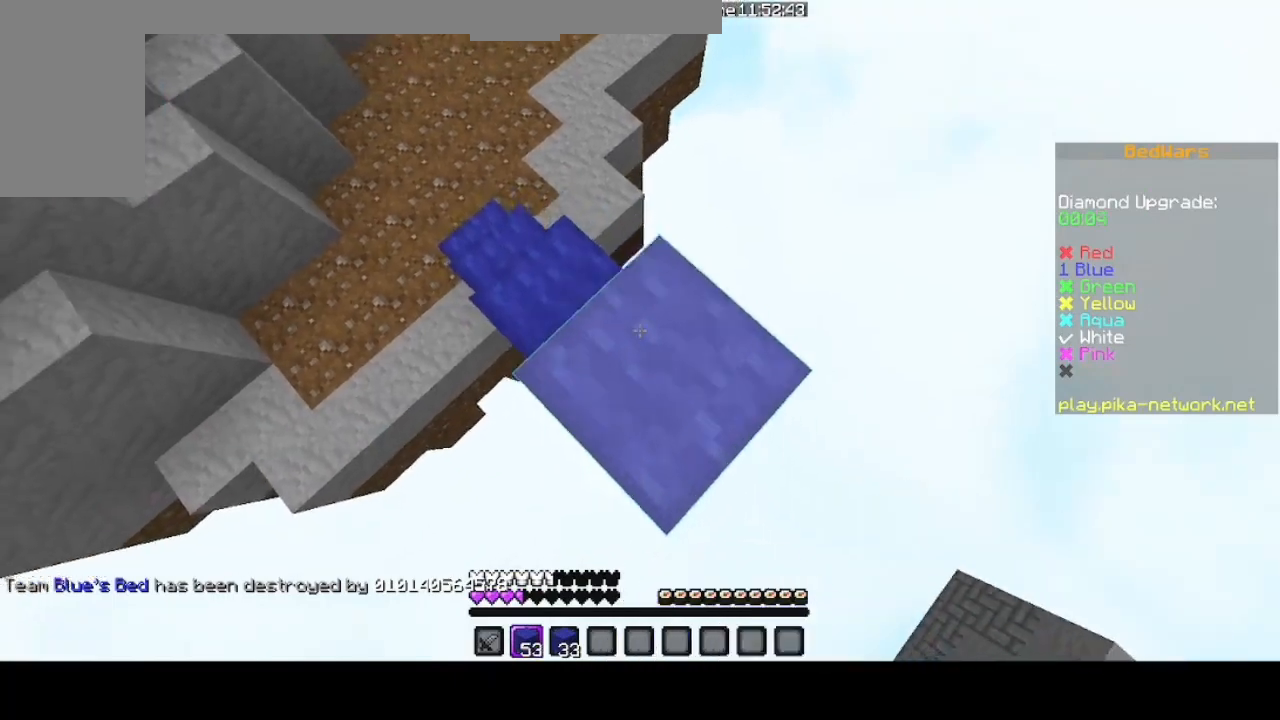
{"keys": ["down", "right", "shift"], "mouse": [], "events": [[67, "mouse_right", "up"], [167, "mouse_right", "down"], [233, "mouse_right", "up"]]}
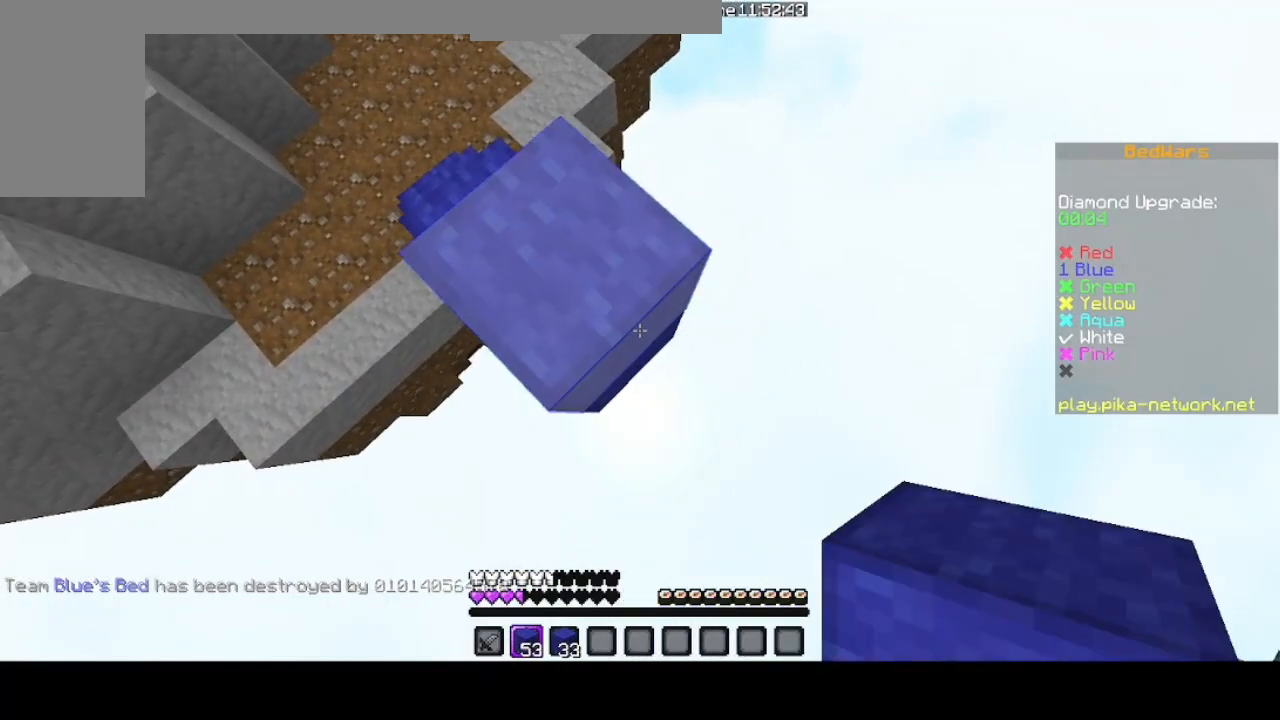
{"keys": ["down", "right", "shift"], "mouse": ["right"], "events": [[433, "mouse_right", "down"]]}
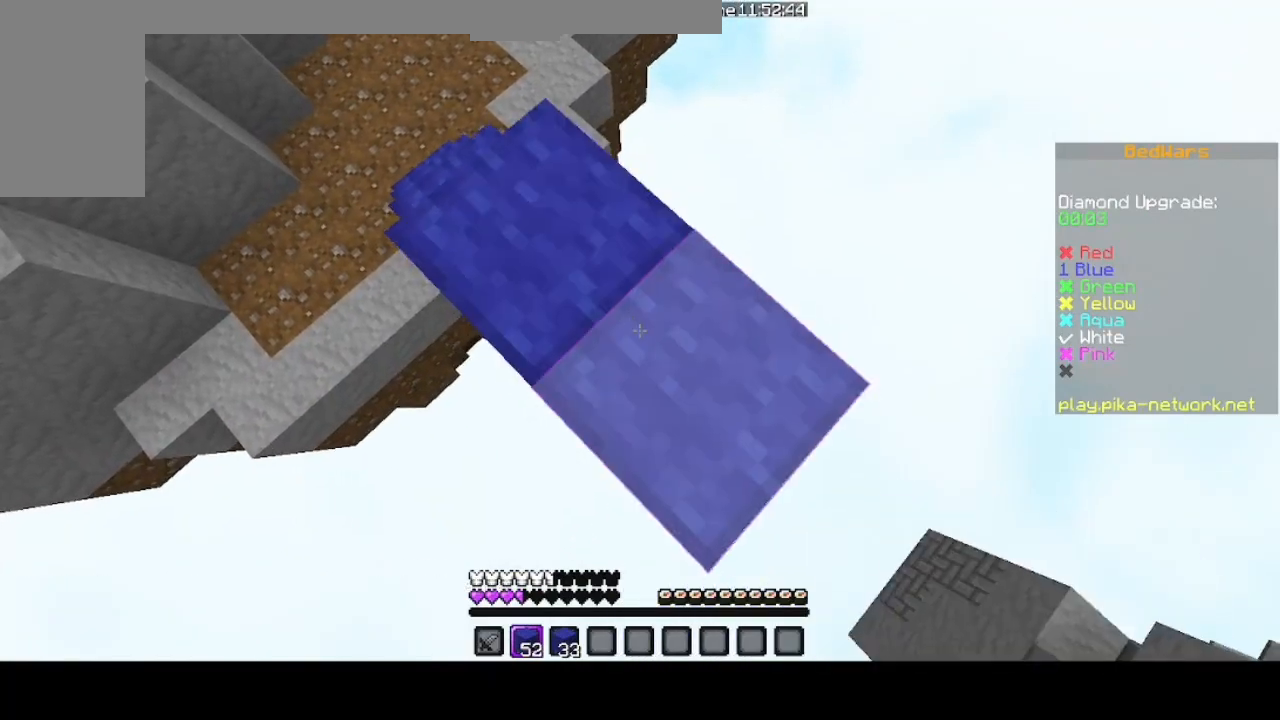
{"keys": ["down", "right"], "mouse": ["right"], "events": [[67, "shift", "up"], [200, "shift", "down"], [433, "shift", "up"]]}
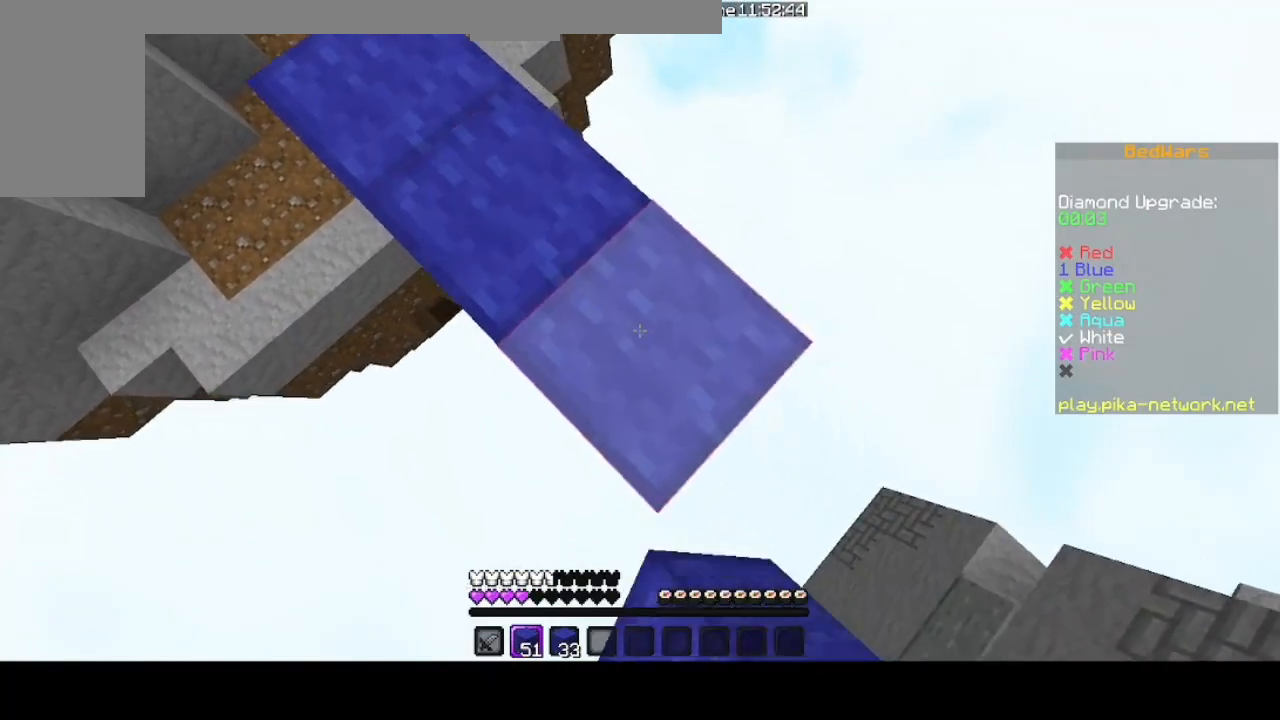
{"keys": ["down", "right", "shift"], "mouse": ["right"], "events": [[67, "shift", "down"], [333, "shift", "up"], [467, "shift", "down"]]}
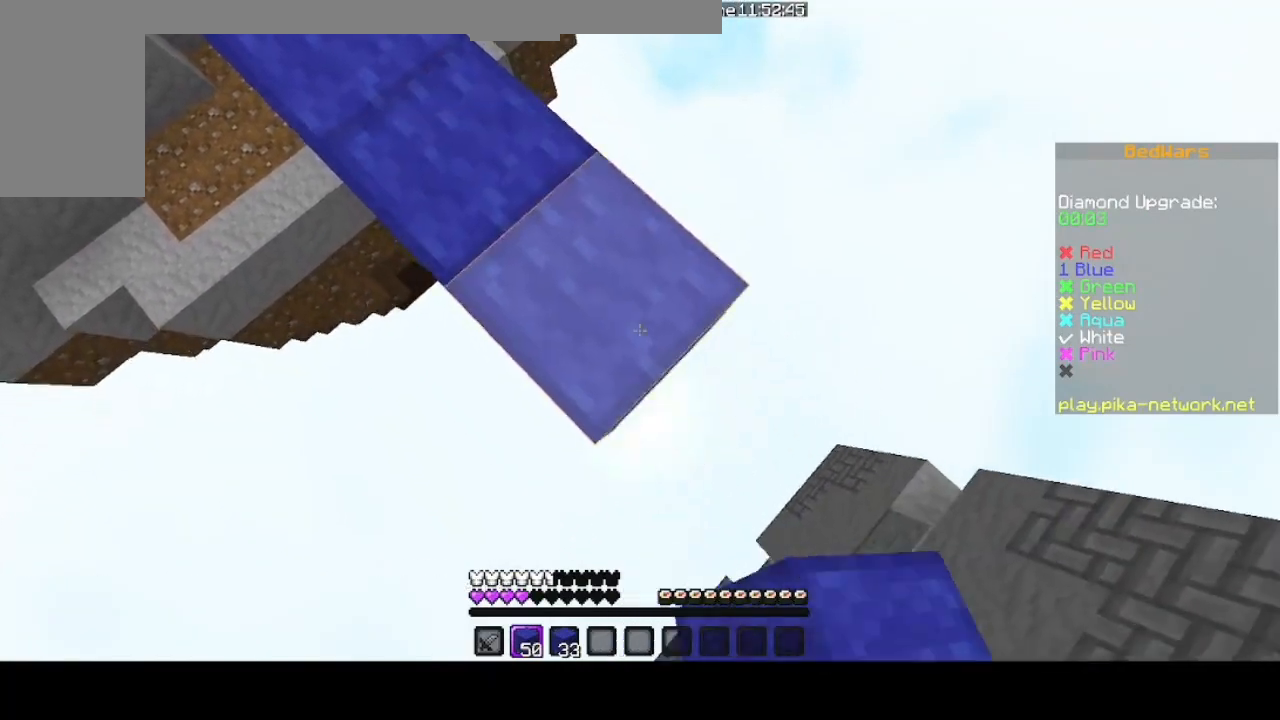
{"keys": ["shift"], "mouse": [], "events": [[267, "mouse_right", "up"], [333, "down", "up"], [333, "right", "up"]]}
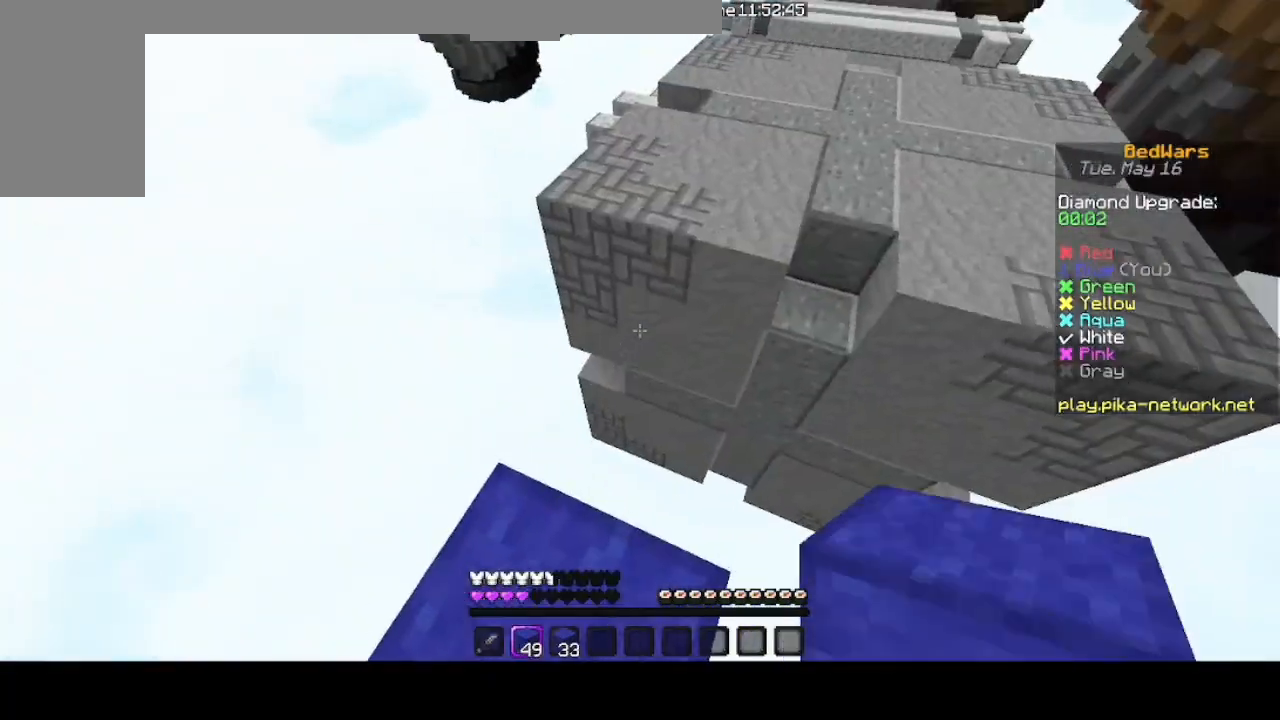
{"keys": ["down", "shift"], "mouse": [], "events": [[33, "up", "down"], [200, "mouse_right", "down"], [200, "up", "up"], [300, "down", "down"], [300, "mouse_right", "up"], [400, "mouse_right", "down"], [467, "mouse_right", "up"]]}
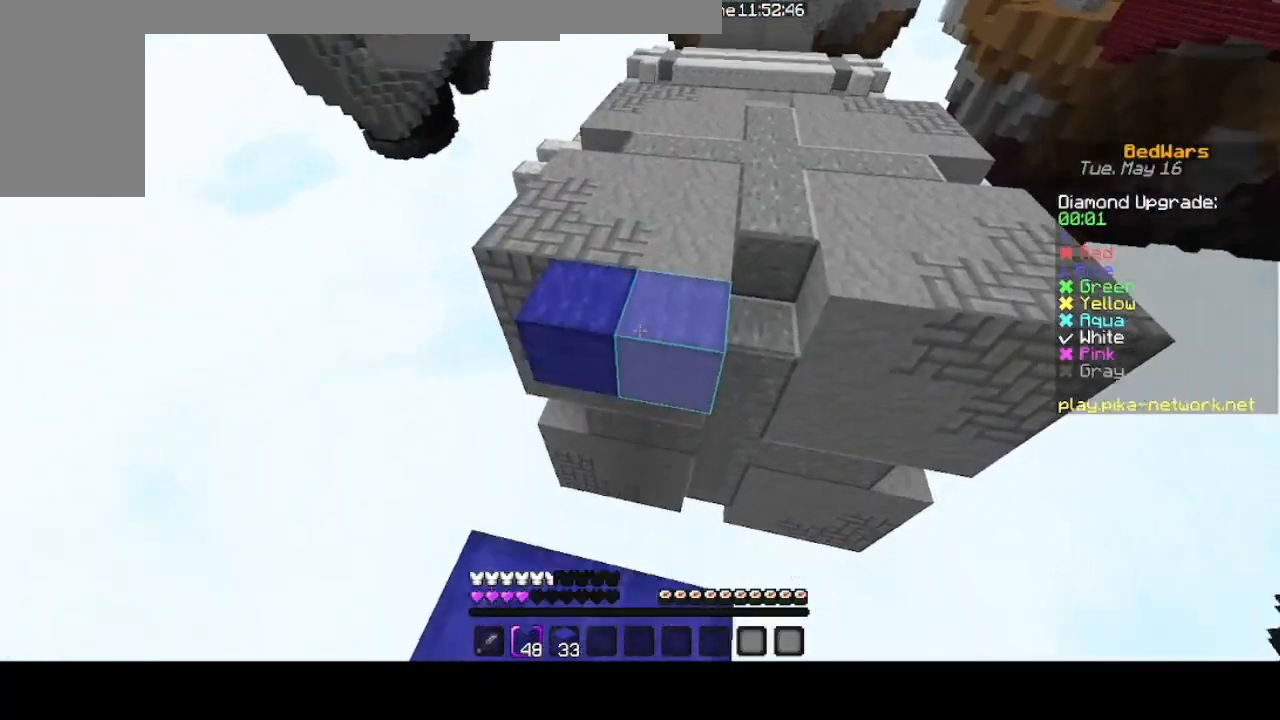
{"keys": ["space", "up"], "mouse": [], "events": [[33, "mouse_right", "down"], [133, "mouse_right", "up"], [200, "down", "up"], [333, "up", "down"], [367, "shift", "up"], [433, "space", "down"]]}
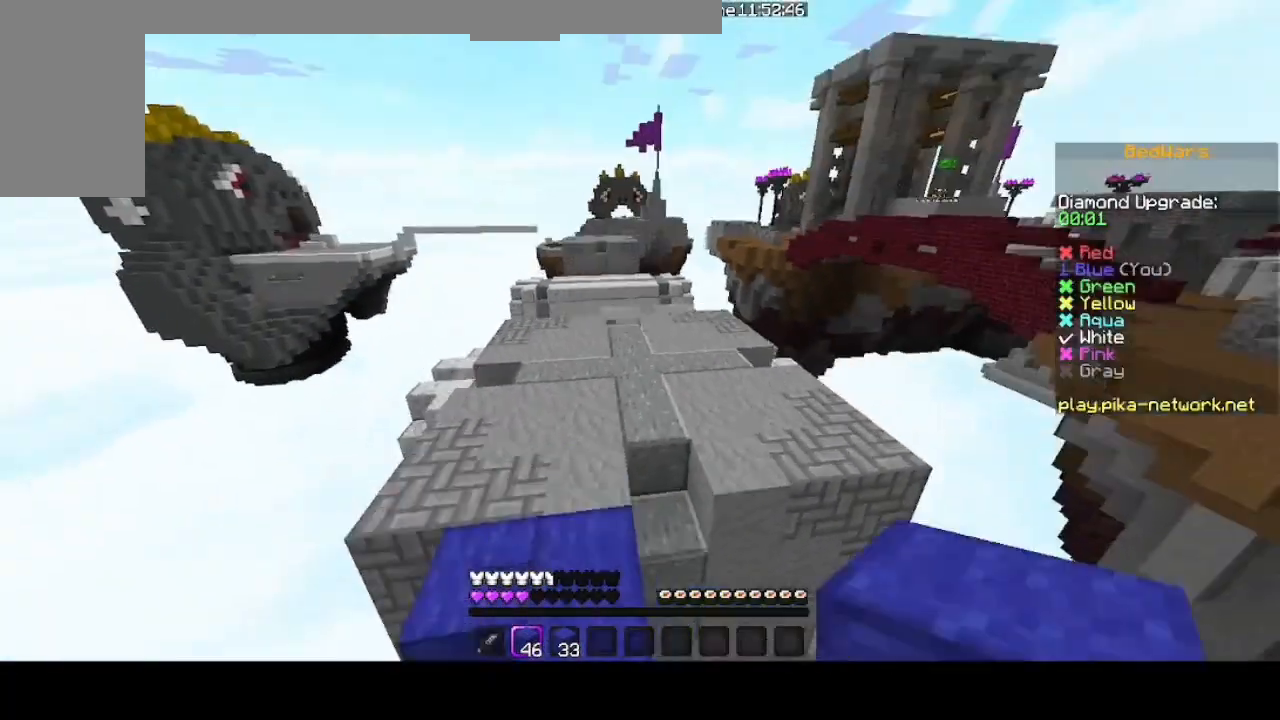
{"keys": ["up"], "mouse": [], "events": [[133, "space", "up"], [300, "mouse_left", "down"], [433, "mouse_left", "up"]]}
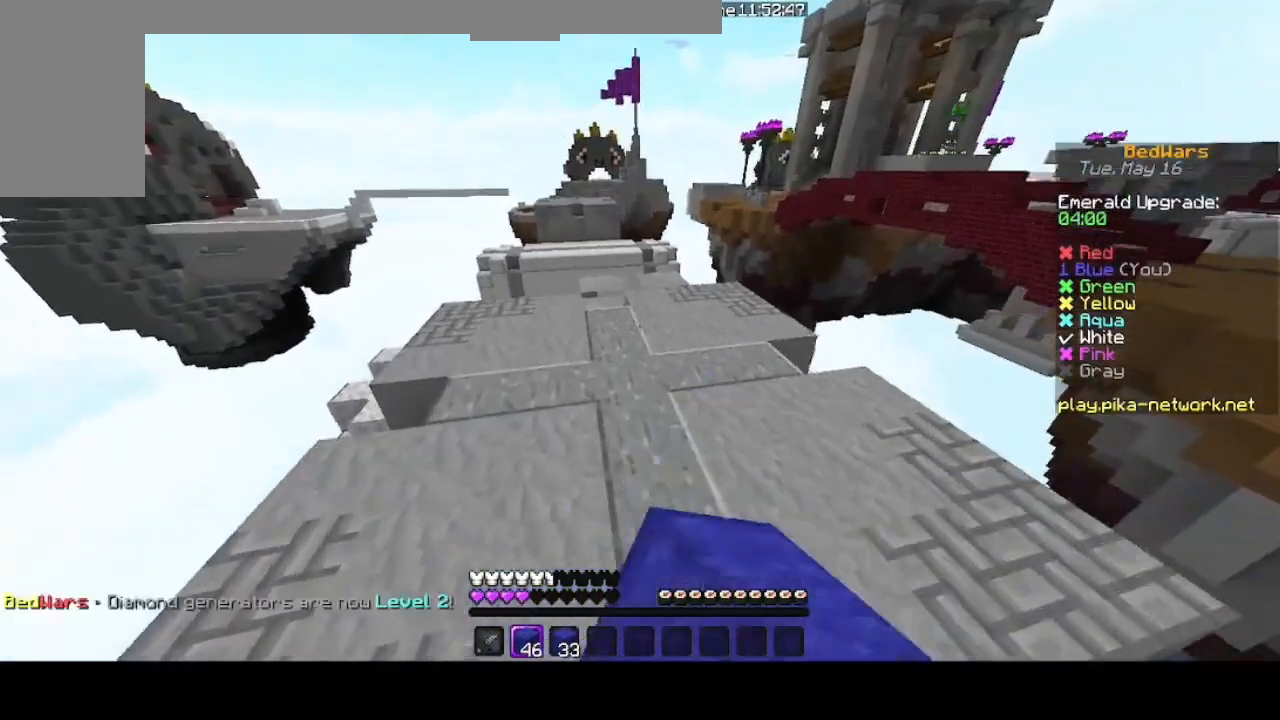
{"keys": ["up"], "mouse": [], "events": []}
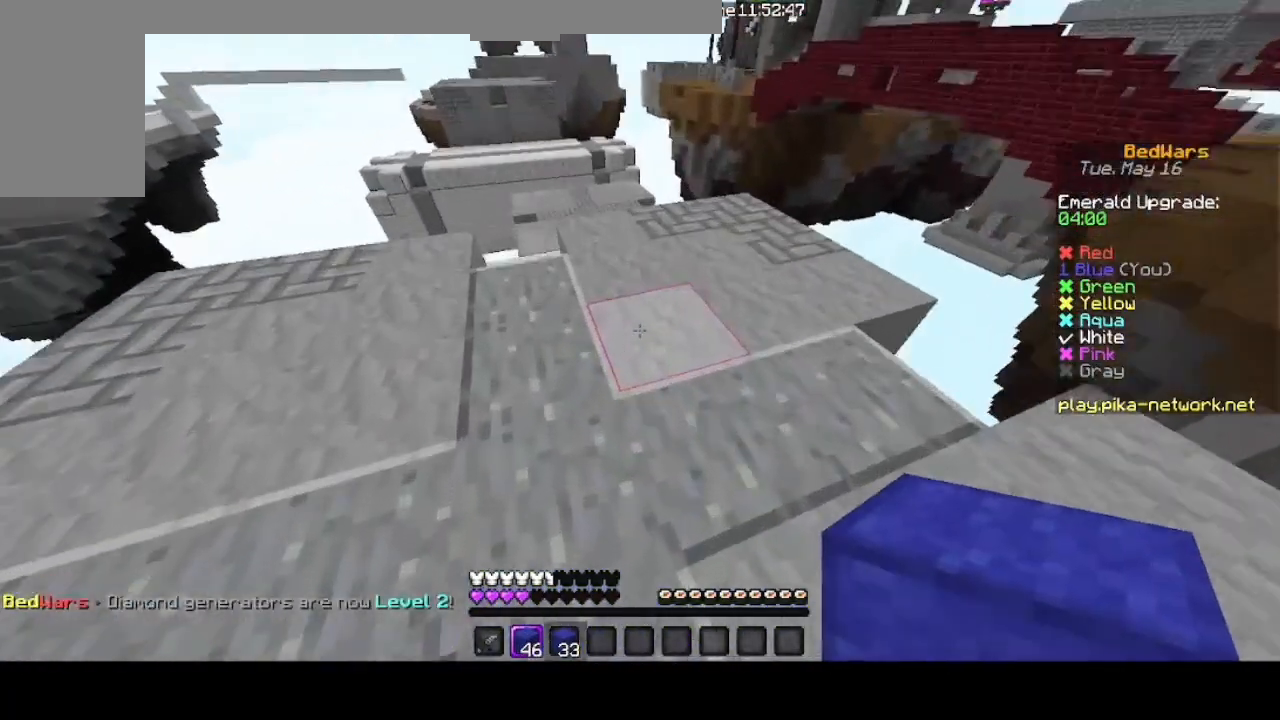
{"keys": [], "mouse": [], "events": [[467, "up", "up"]]}
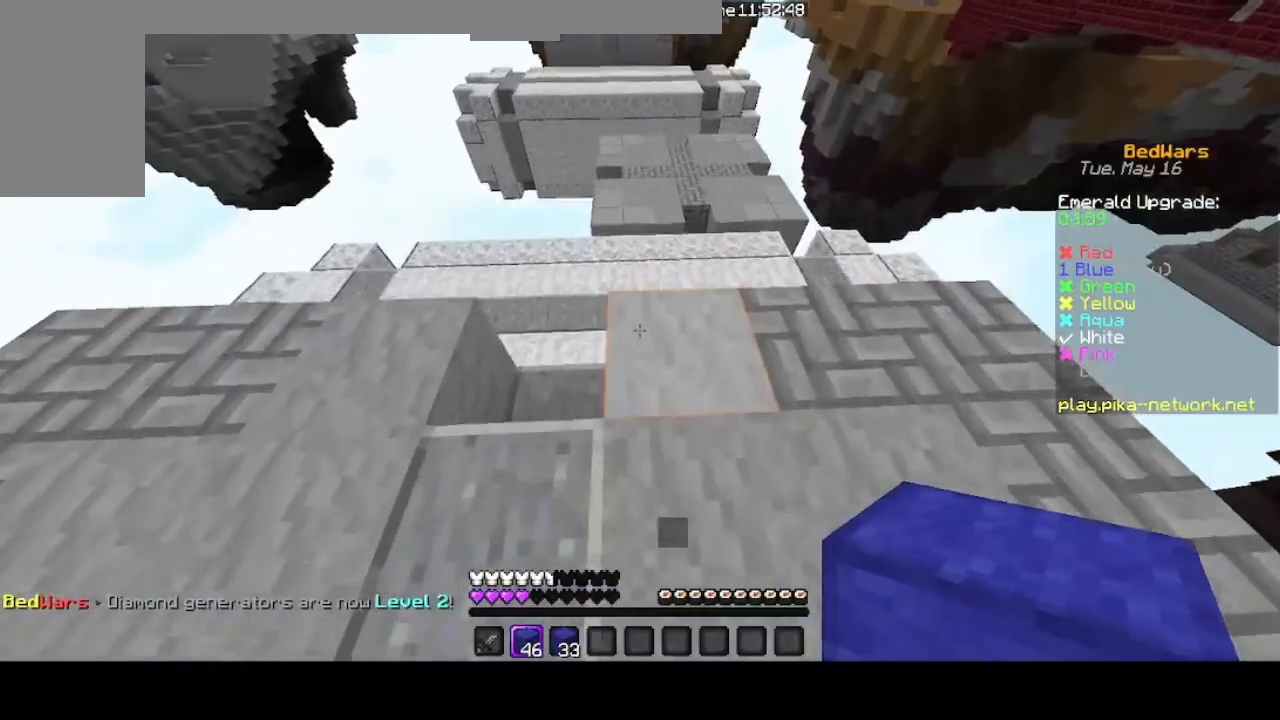
{"keys": ["up"], "mouse": [], "events": [[400, "up", "down"]]}
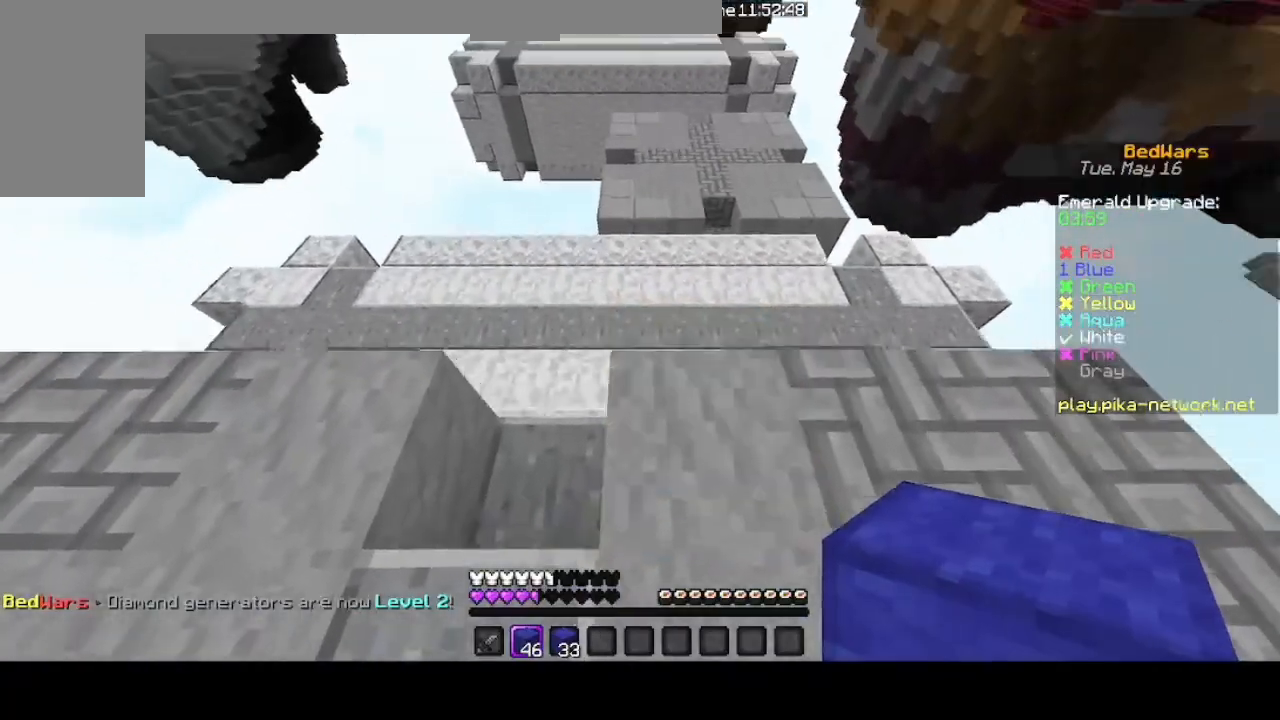
{"keys": ["up"], "mouse": [], "events": []}
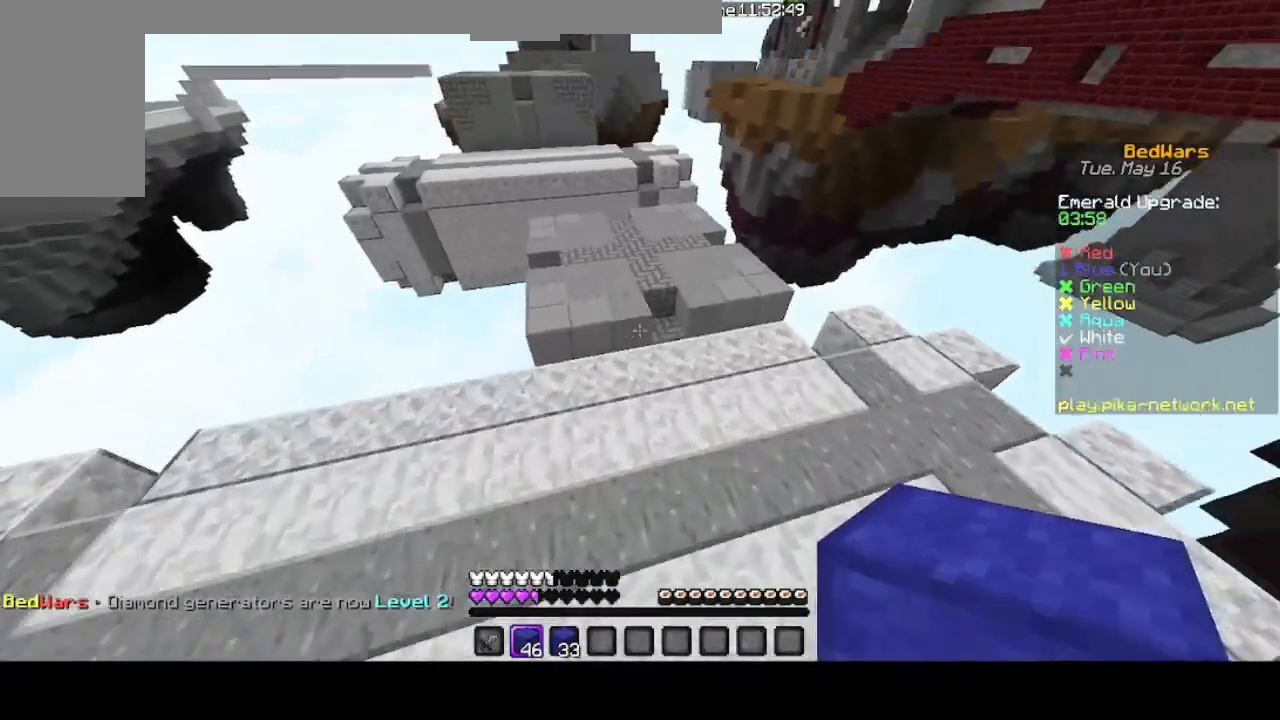
{"keys": ["up"], "mouse": [], "events": []}
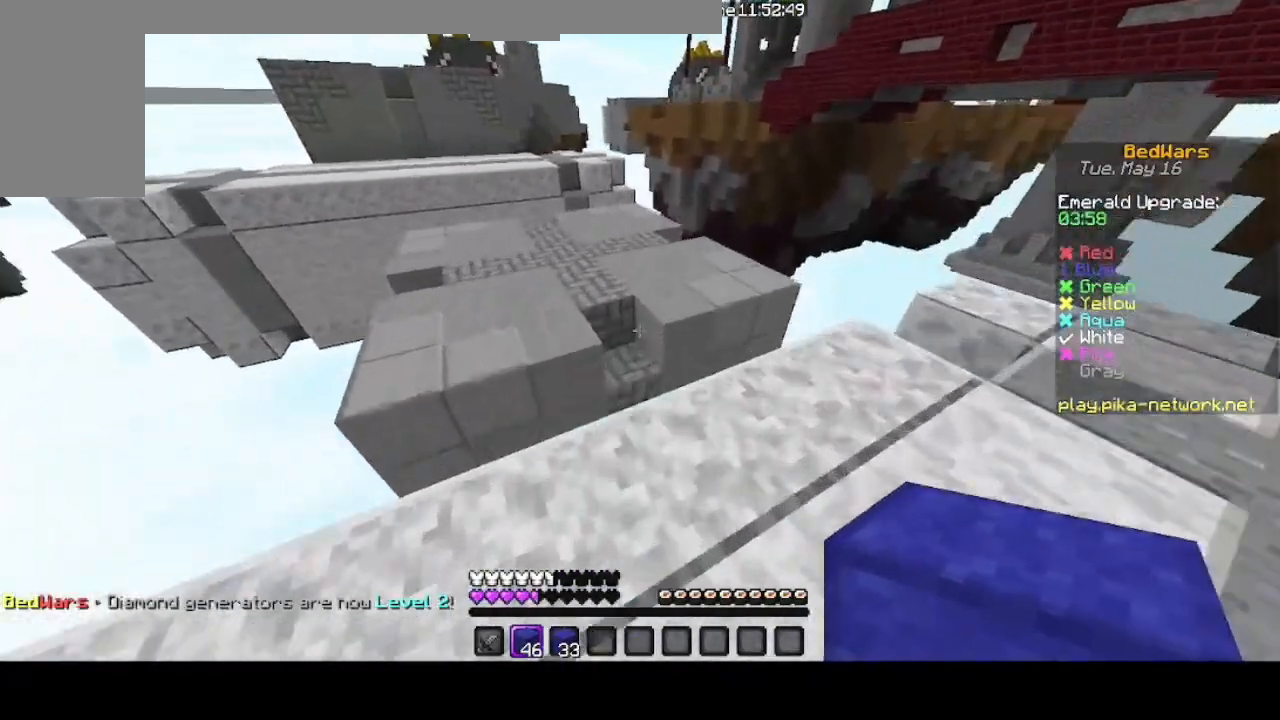
{"keys": ["up"], "mouse": [], "events": [[133, "space", "down"], [300, "space", "up"]]}
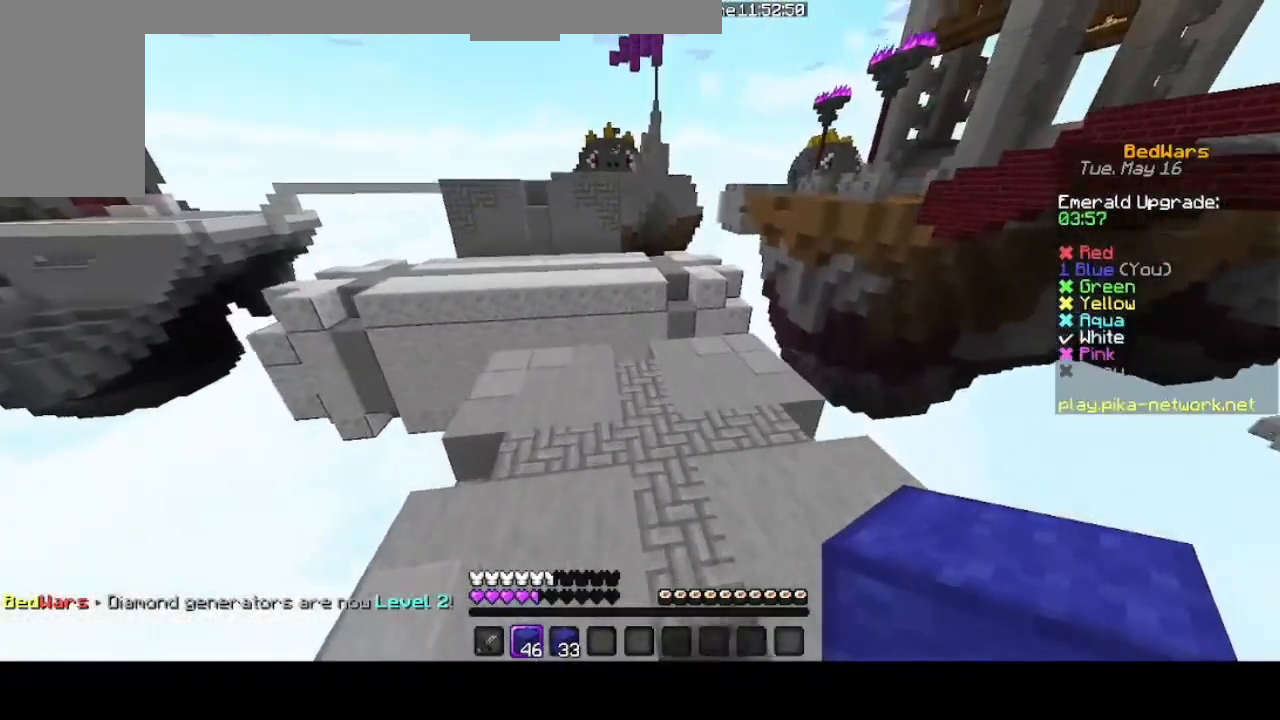
{"keys": ["up"], "mouse": [], "events": []}
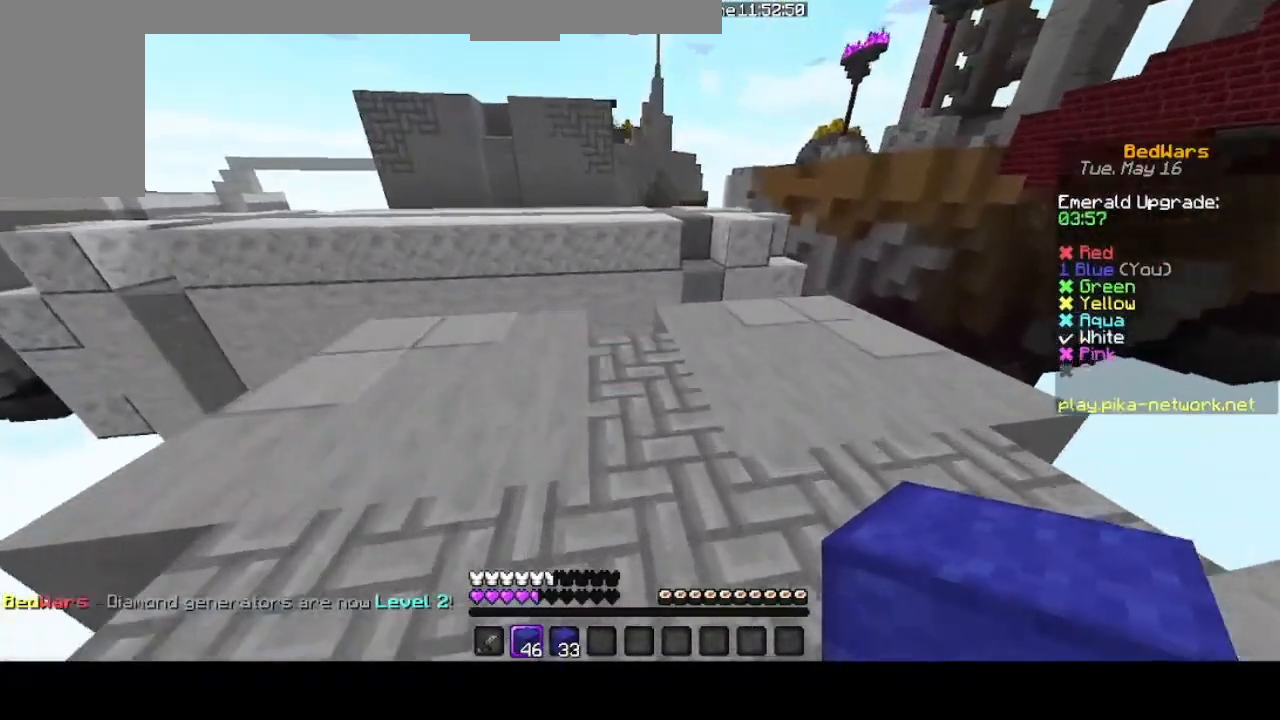
{"keys": [], "mouse": ["right"], "events": [[433, "up", "up"], [500, "mouse_right", "down"]]}
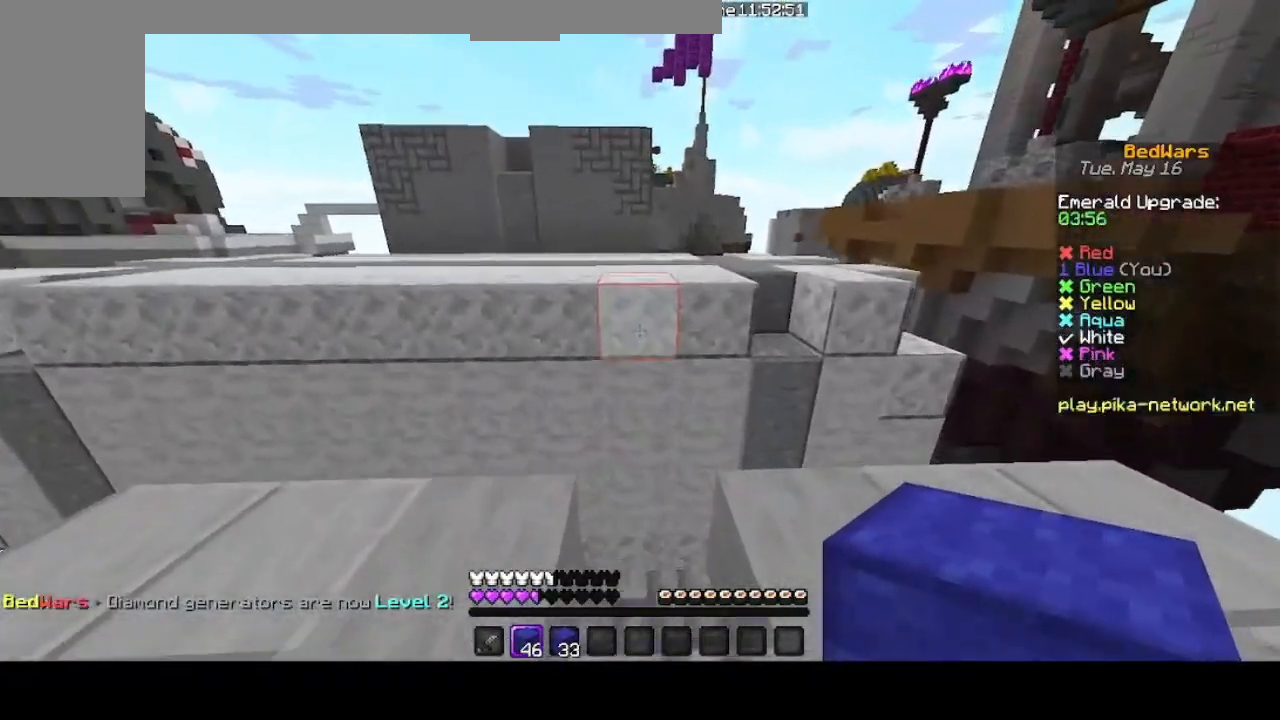
{"keys": [], "mouse": [], "events": [[133, "mouse_right", "up"], [167, "down", "down"], [233, "mouse_right", "down"], [333, "down", "up"], [367, "mouse_right", "up"]]}
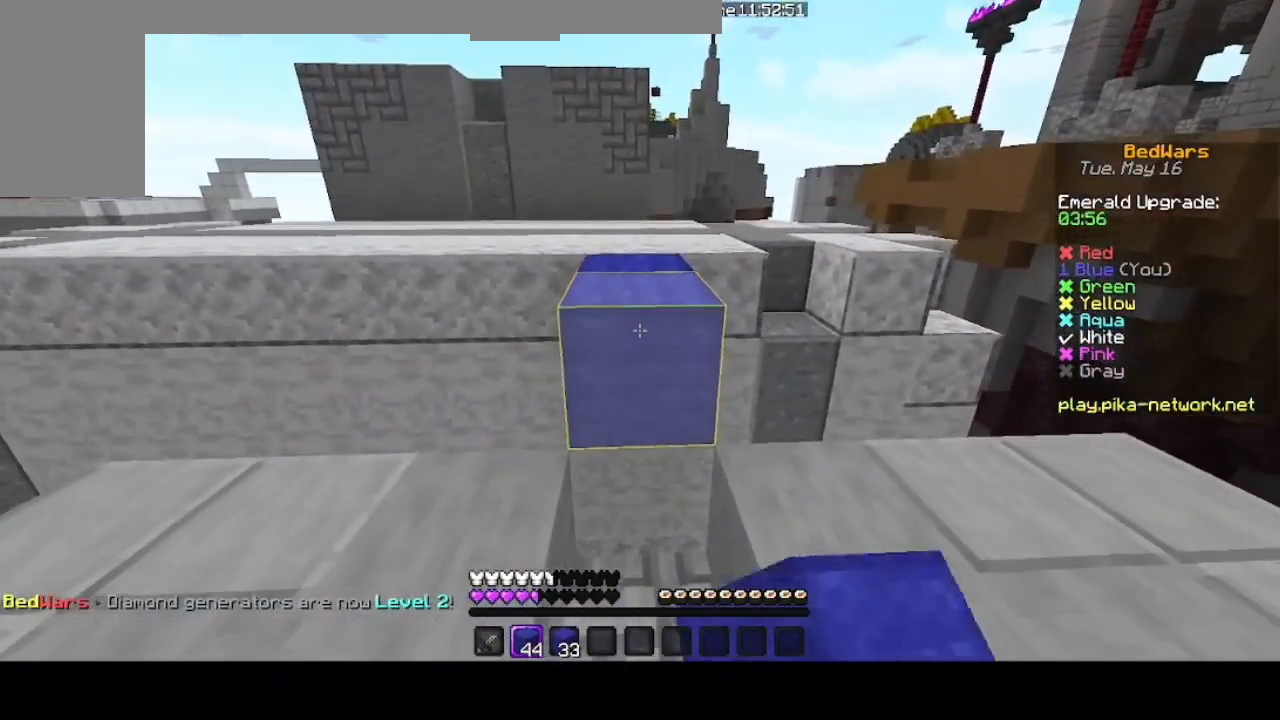
{"keys": ["up"], "mouse": [], "events": [[167, "up", "down"], [300, "space", "down"], [500, "space", "up"]]}